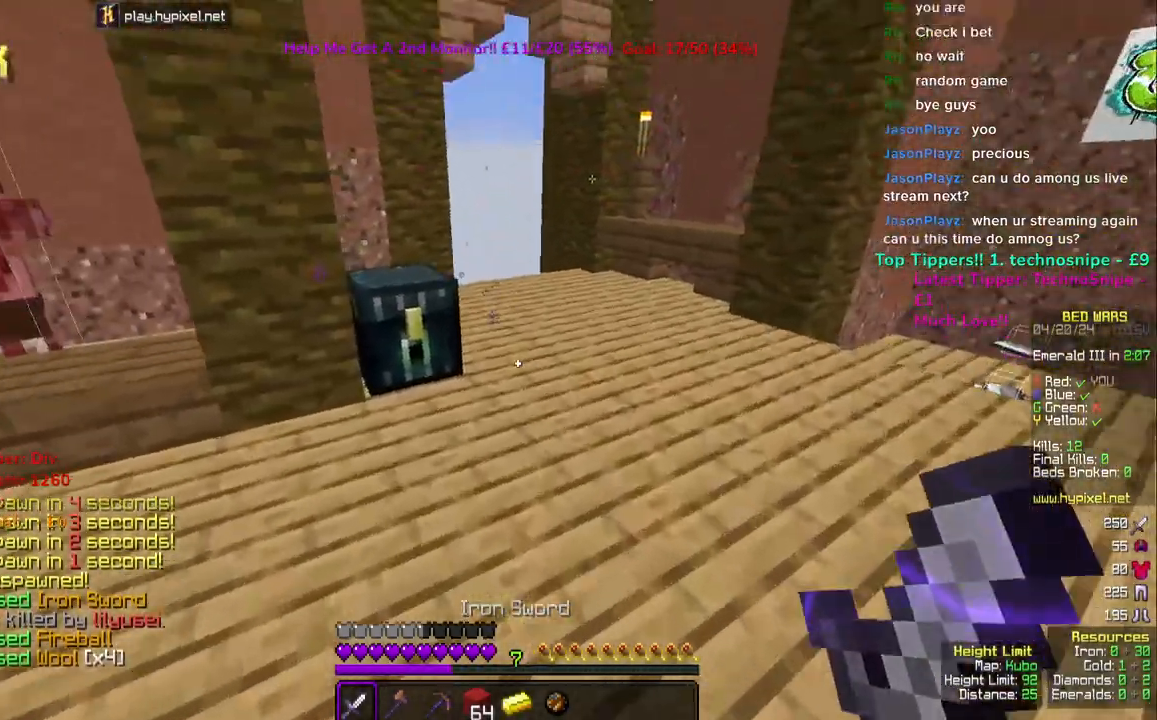
Gameplay with keyboard and mouse; each line is a JSON object with the keys and mouse buttons held at the frame after it. "events" lists presses ("down") and releases ("up") of "a", "d", "s", "space", "w", "mouse_left" and "mouse_right" between this image and that frame as [ms after this image, input, new state], when the widget could be followed in between. "mouse_left", "mouse_right" = the "left", "right" buttons of the "mouse" list. No other keys are recorded. Fast repeated clicks can show as one long hold. Mouse movement is not recorded.
{"keys": [], "mouse": ["right"], "events": [[117, "mouse_right", "down"], [250, "mouse_right", "up"], [267, "w", "up"], [450, "mouse_right", "down"]]}
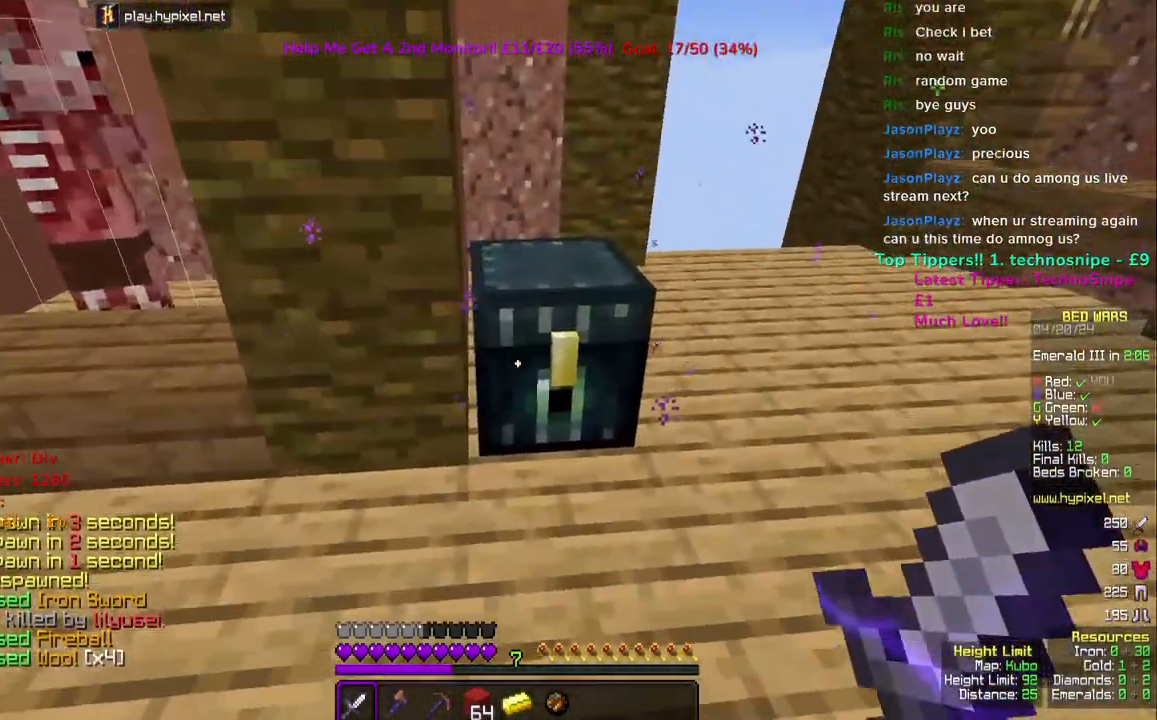
{"keys": [], "mouse": [], "events": [[67, "mouse_right", "up"]]}
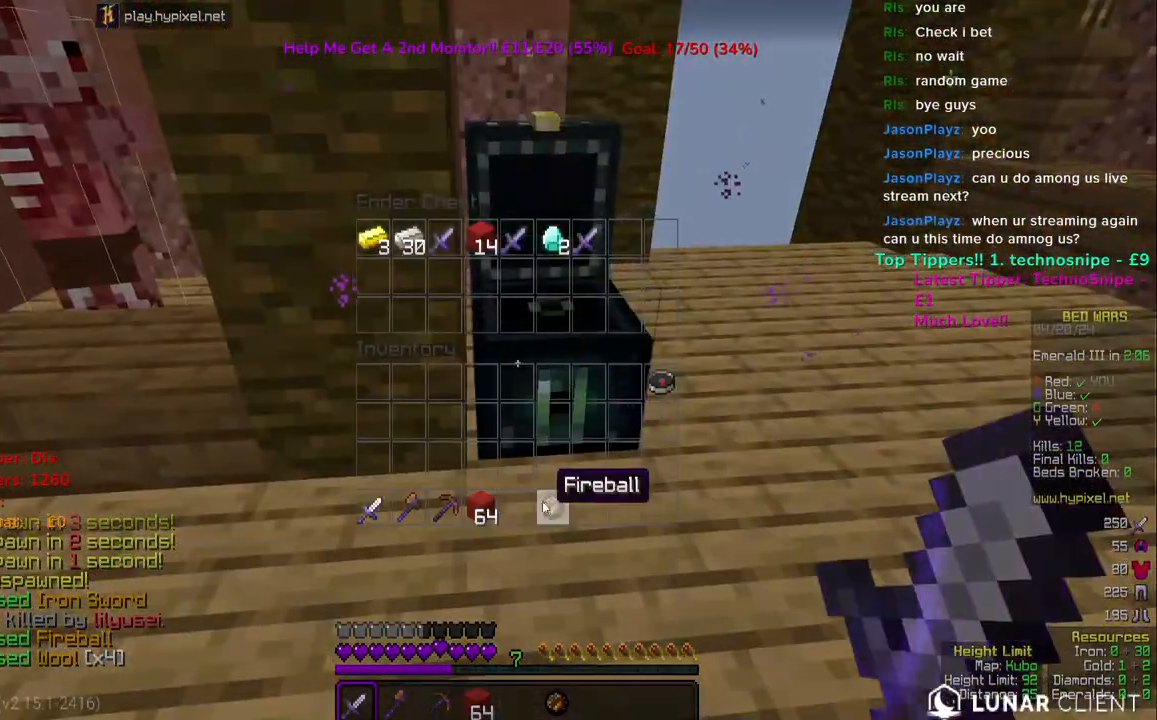
{"keys": ["w"], "mouse": [], "events": [[350, "w", "down"]]}
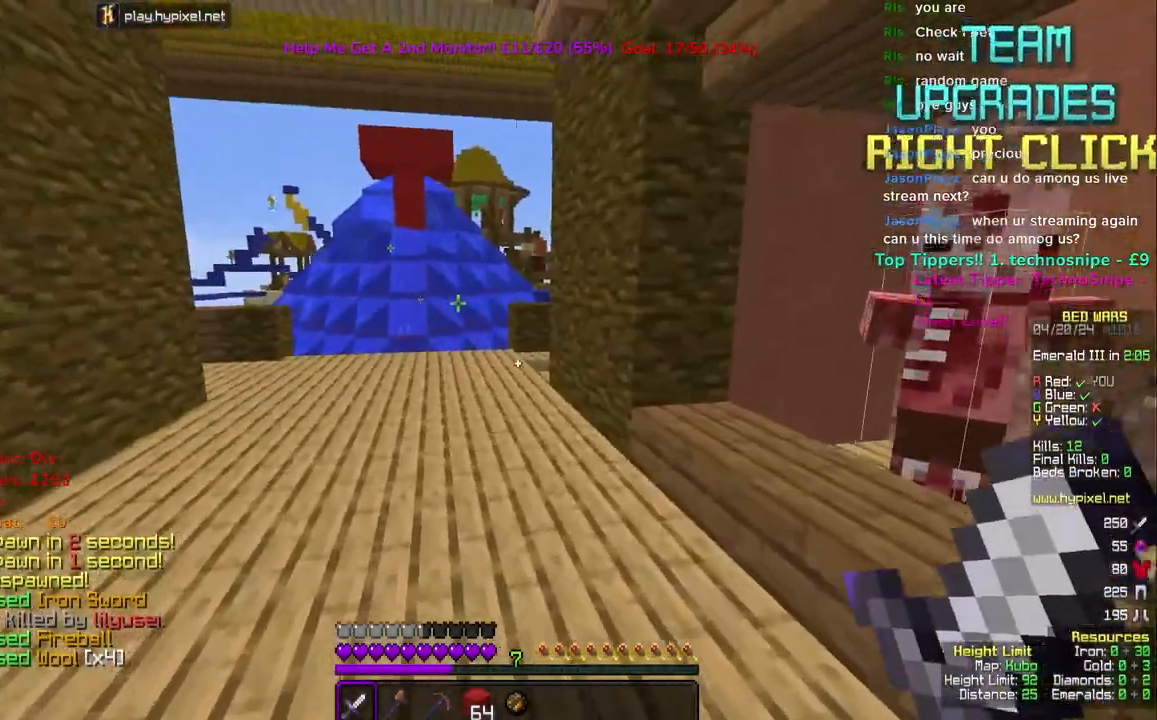
{"keys": ["space", "w"], "mouse": [], "events": [[117, "space", "down"]]}
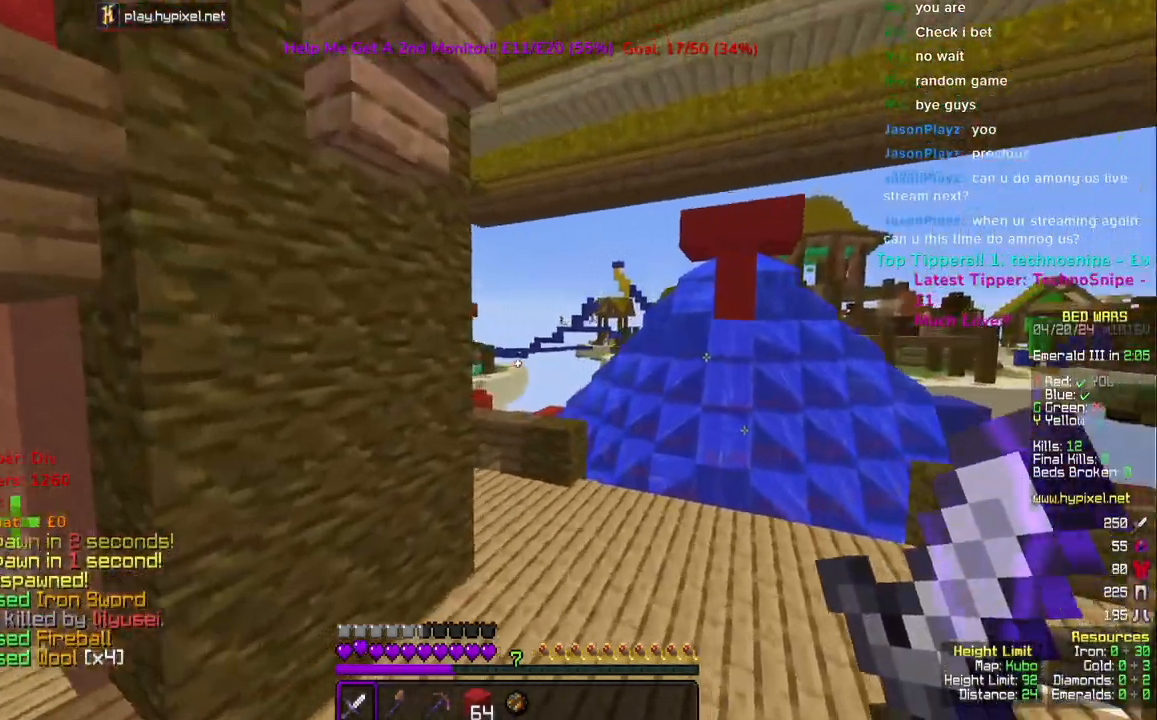
{"keys": ["w"], "mouse": [], "events": [[500, "space", "up"]]}
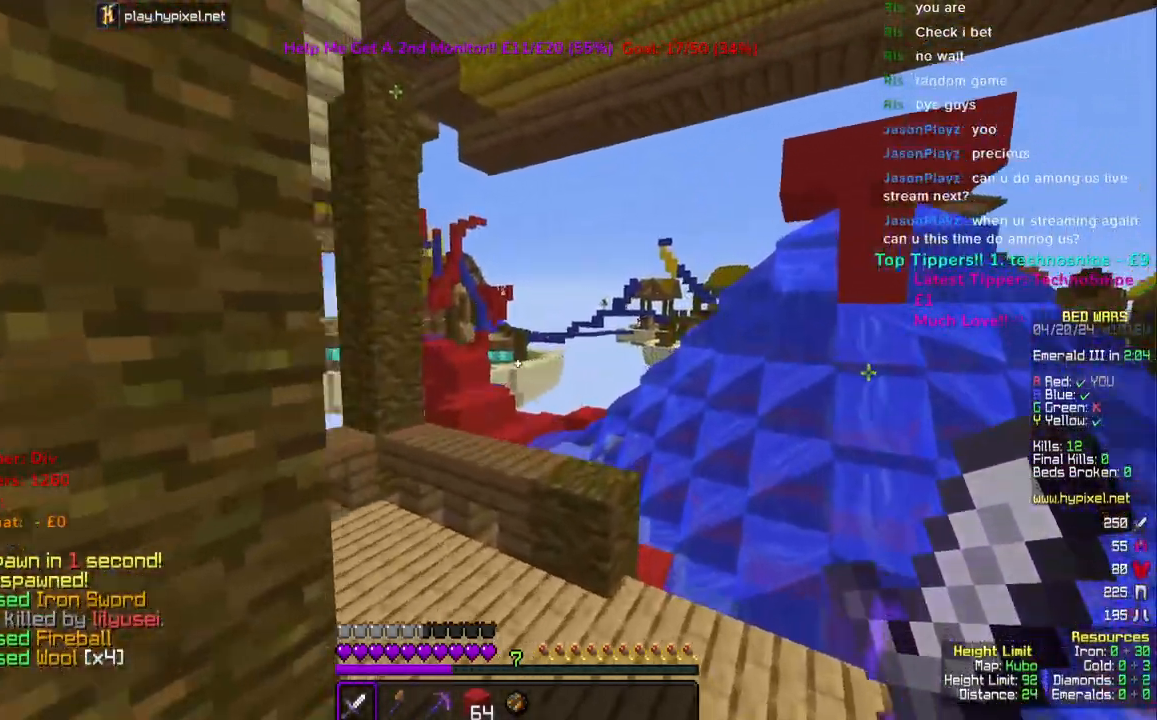
{"keys": ["w"], "mouse": [], "events": [[183, "space", "down"], [500, "space", "up"]]}
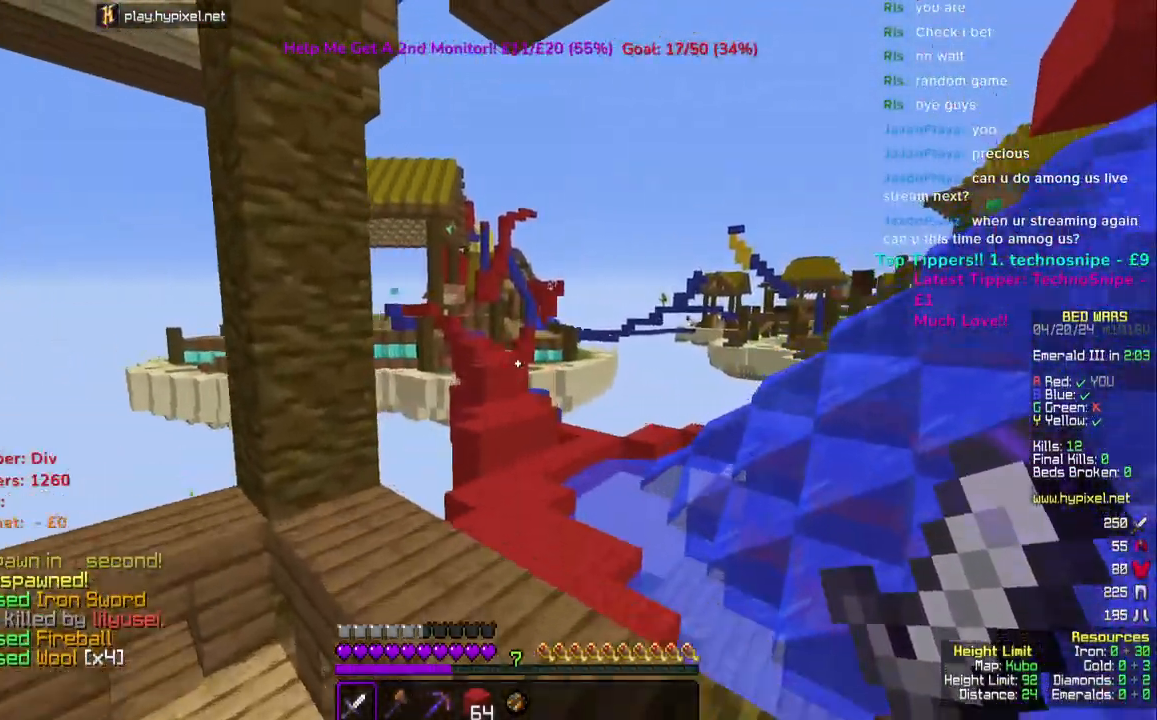
{"keys": ["space", "w"], "mouse": [], "events": [[233, "space", "down"]]}
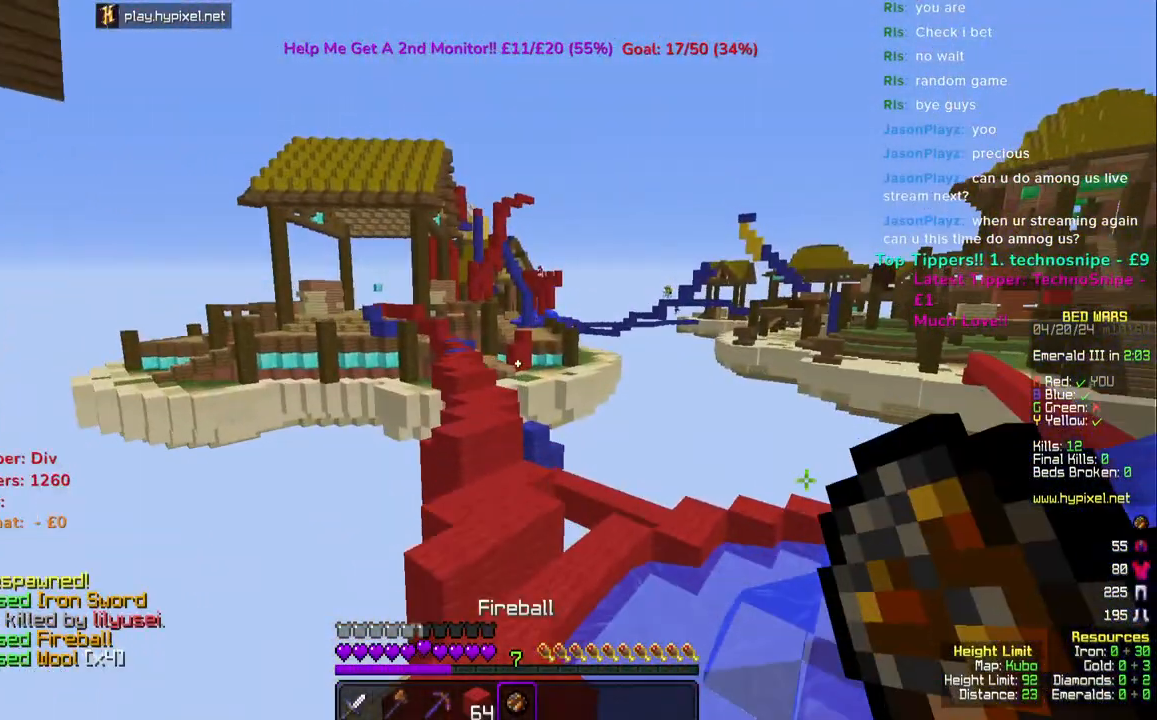
{"keys": ["w"], "mouse": [], "events": [[250, "space", "up"], [417, "a", "down"], [483, "a", "up"]]}
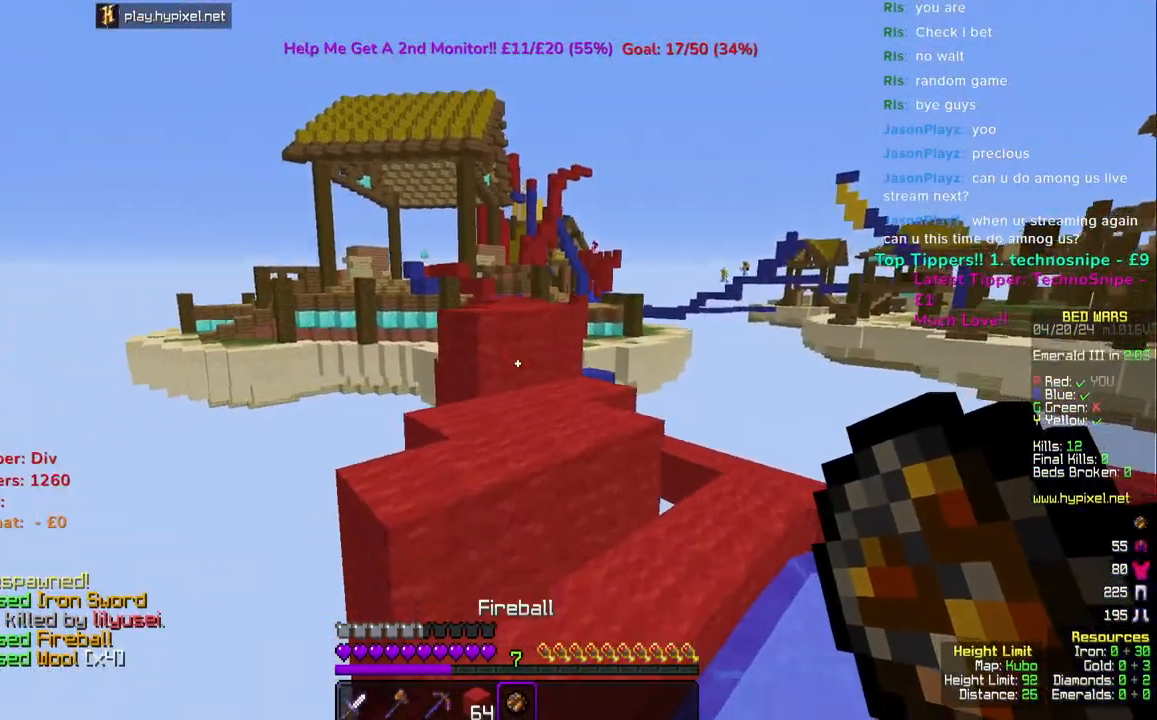
{"keys": ["space", "w"], "mouse": [], "events": [[67, "space", "down"], [333, "space", "up"], [433, "space", "down"]]}
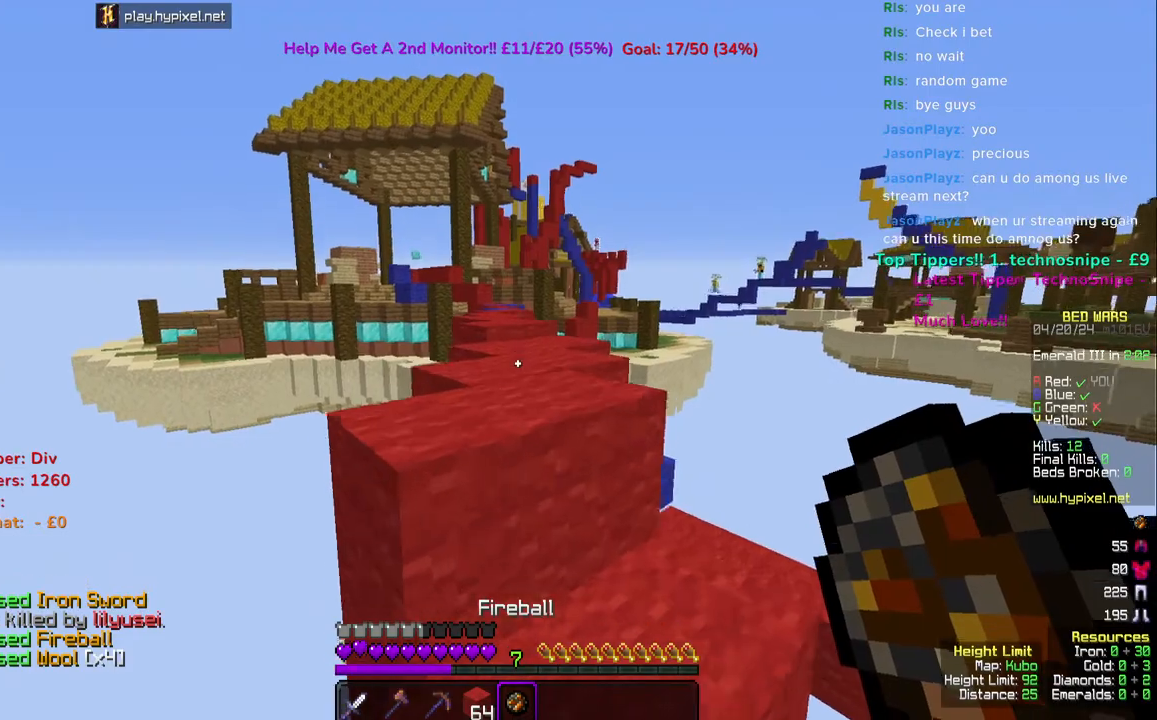
{"keys": ["w"], "mouse": [], "events": [[200, "space", "up"]]}
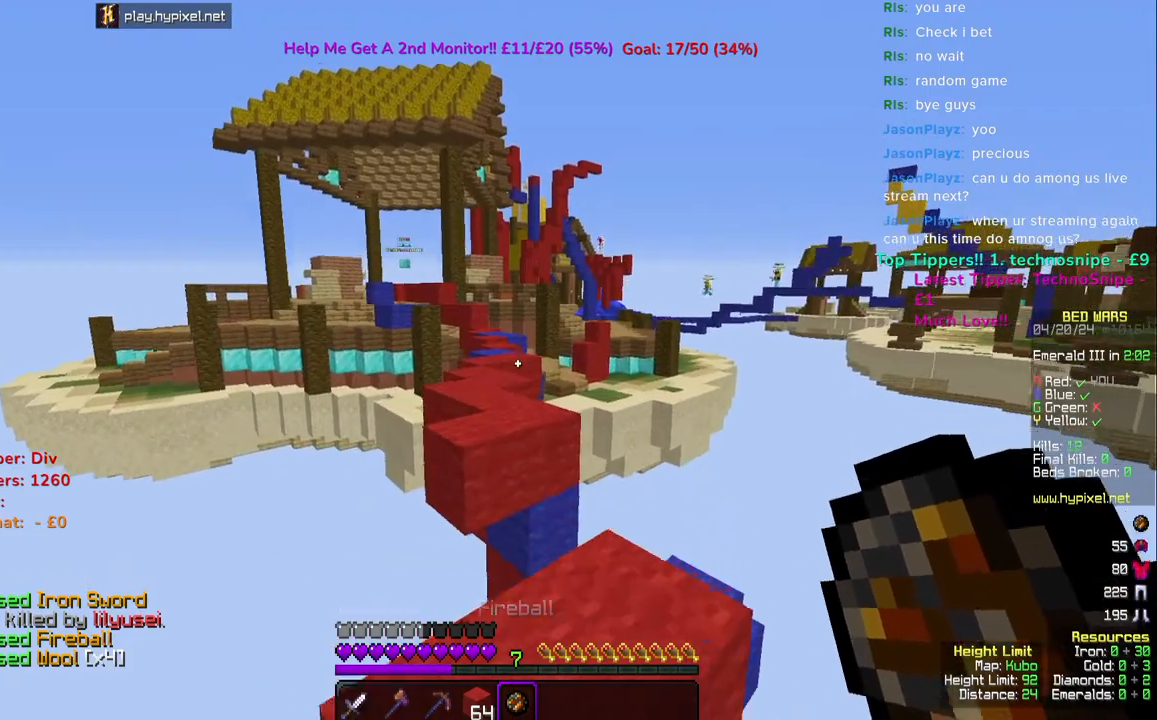
{"keys": ["w"], "mouse": [], "events": [[217, "space", "down"], [467, "space", "up"]]}
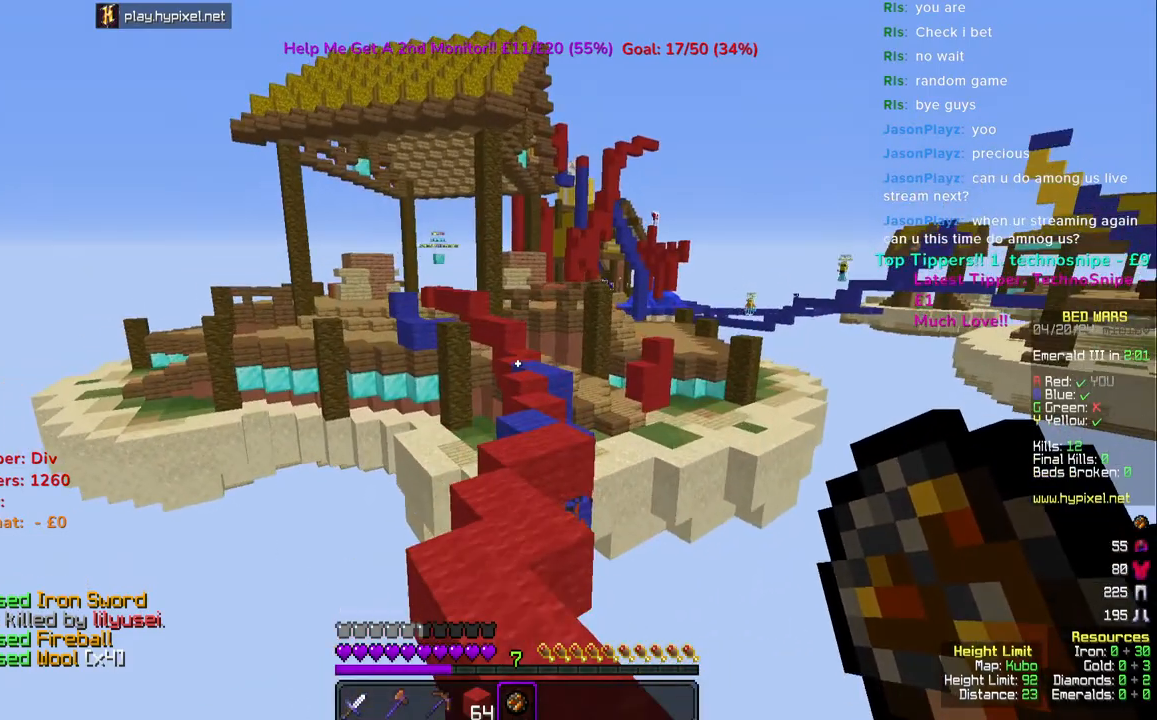
{"keys": ["a", "w"], "mouse": [], "events": [[133, "space", "down"], [467, "a", "down"], [483, "space", "up"]]}
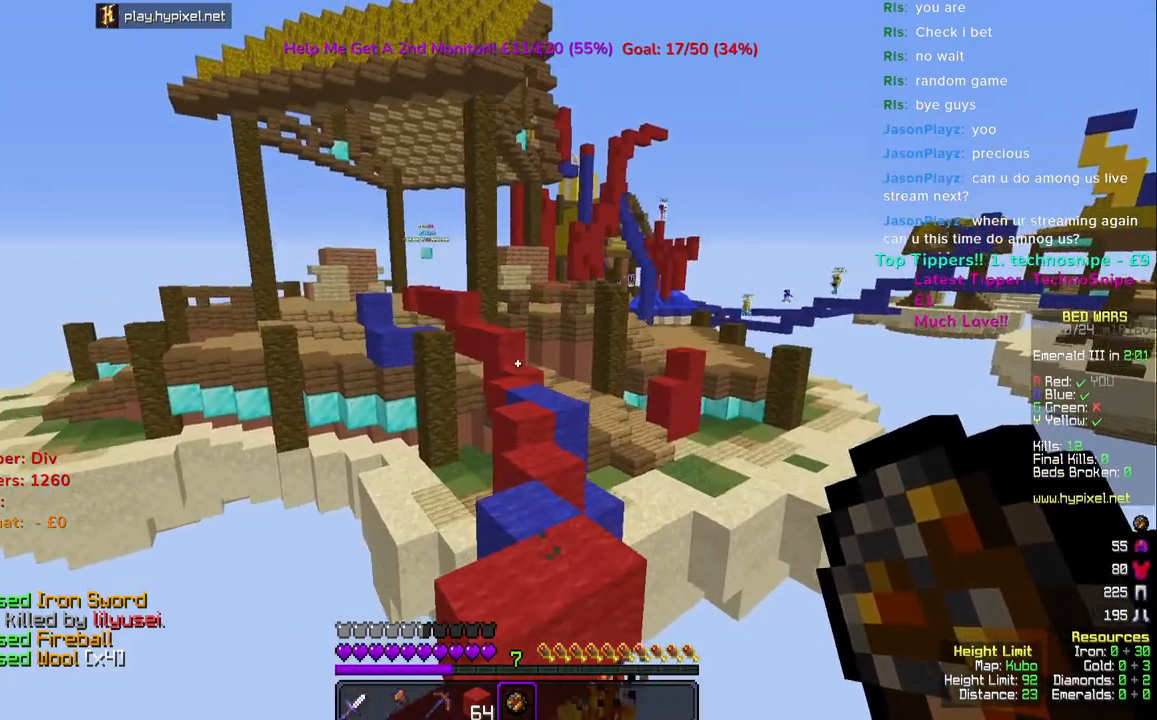
{"keys": [], "mouse": [], "events": [[100, "a", "up"], [117, "w", "up"]]}
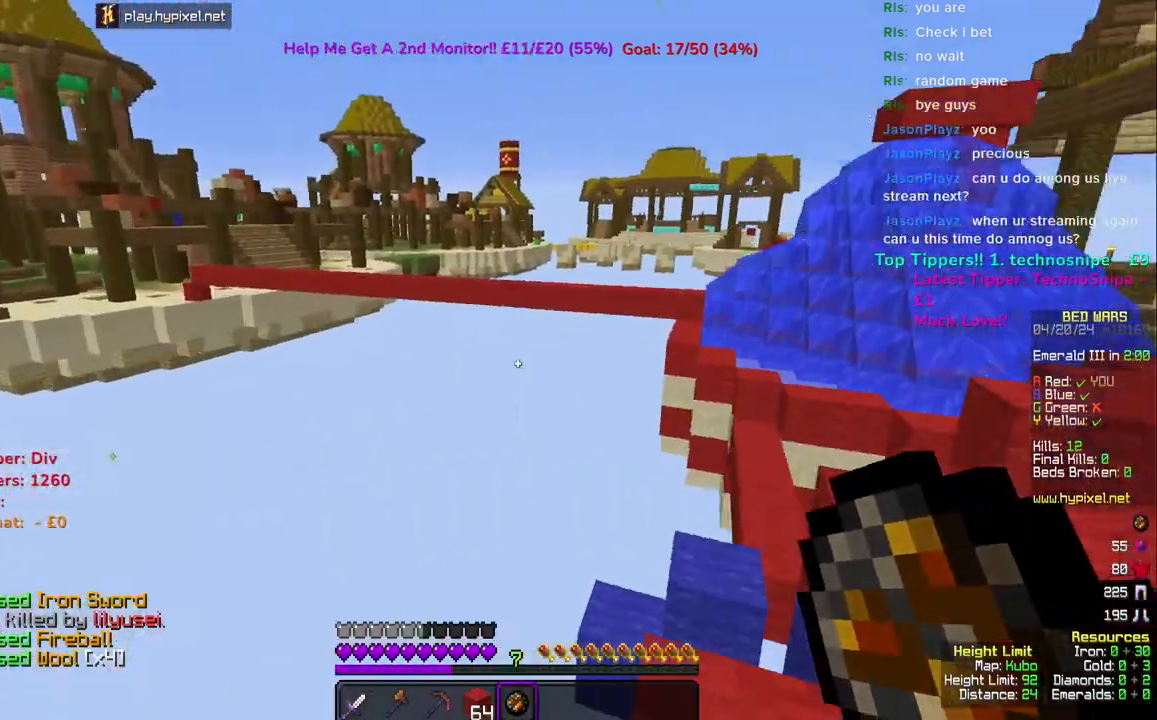
{"keys": [], "mouse": [], "events": []}
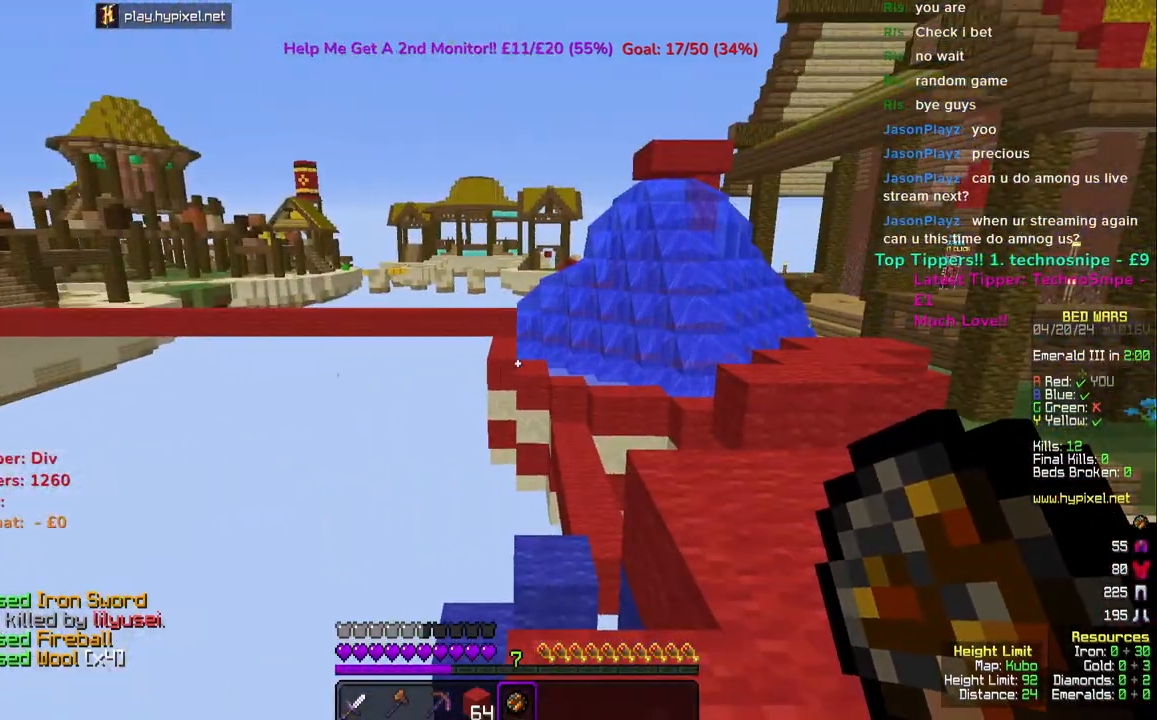
{"keys": [], "mouse": [], "events": []}
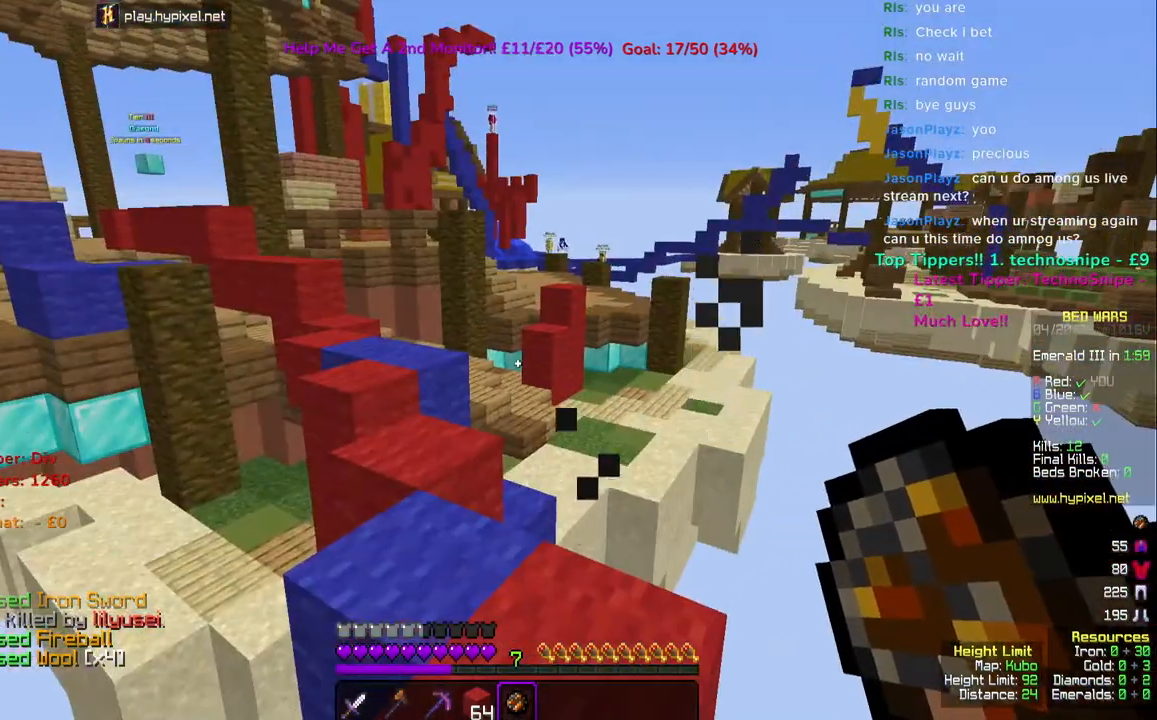
{"keys": ["w"], "mouse": [], "events": [[267, "w", "down"]]}
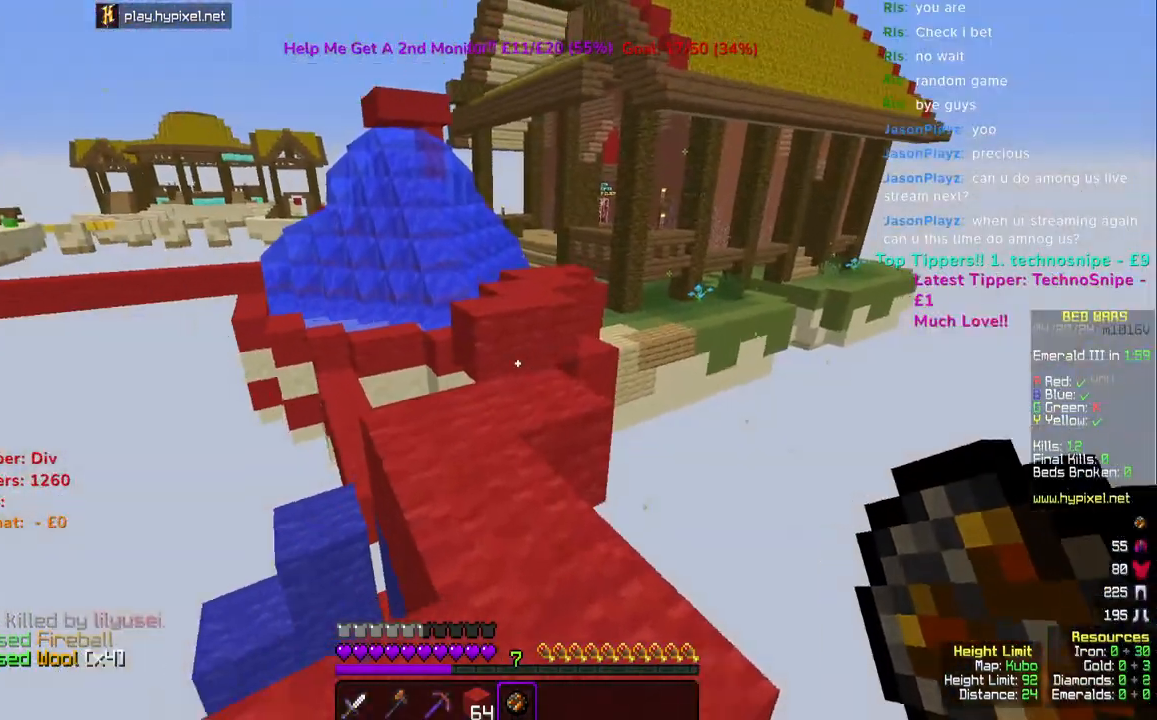
{"keys": [], "mouse": [], "events": [[117, "space", "down"], [367, "space", "up"], [467, "w", "up"]]}
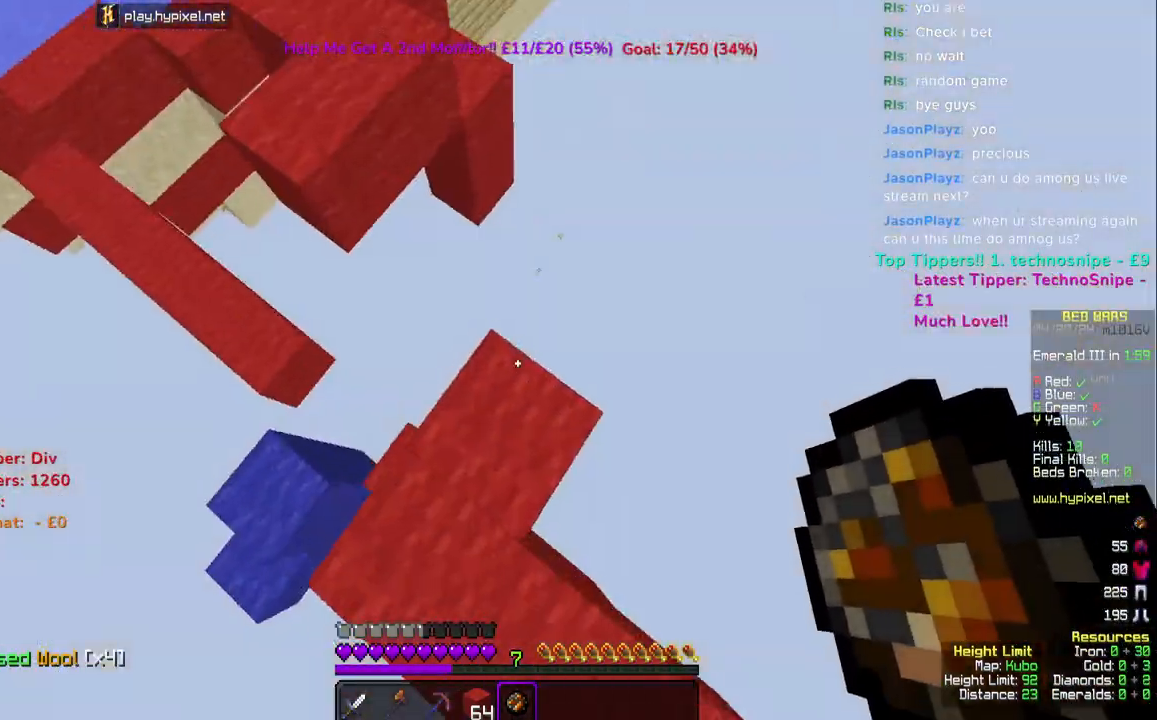
{"keys": ["space", "w"], "mouse": [], "events": [[33, "s", "down"], [350, "s", "up"], [400, "w", "down"], [500, "space", "down"]]}
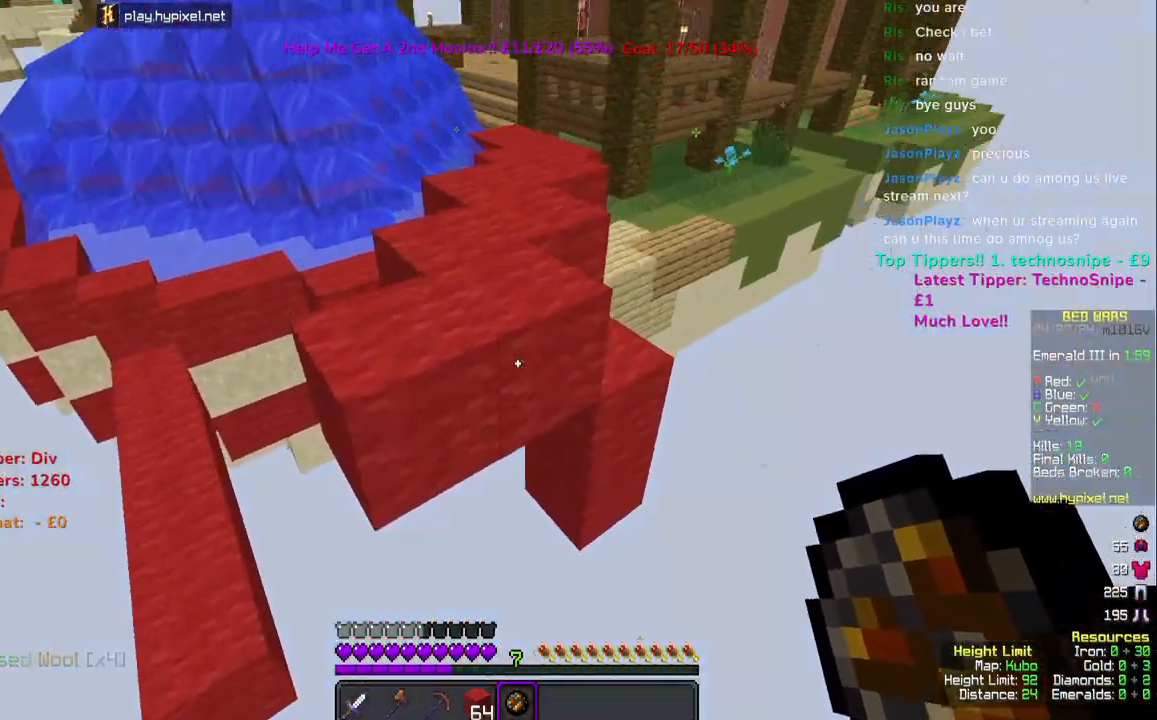
{"keys": ["space", "w"], "mouse": [], "events": [[217, "space", "up"], [483, "space", "down"]]}
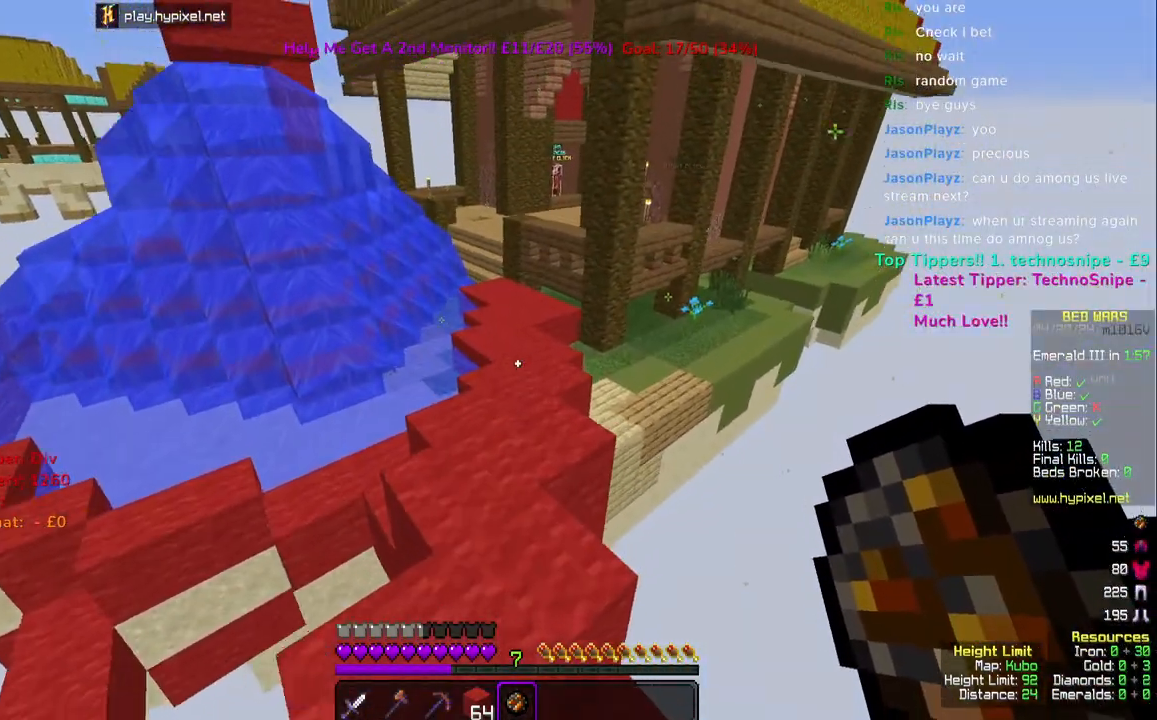
{"keys": ["space", "w"], "mouse": [], "events": [[300, "space", "up"], [467, "space", "down"]]}
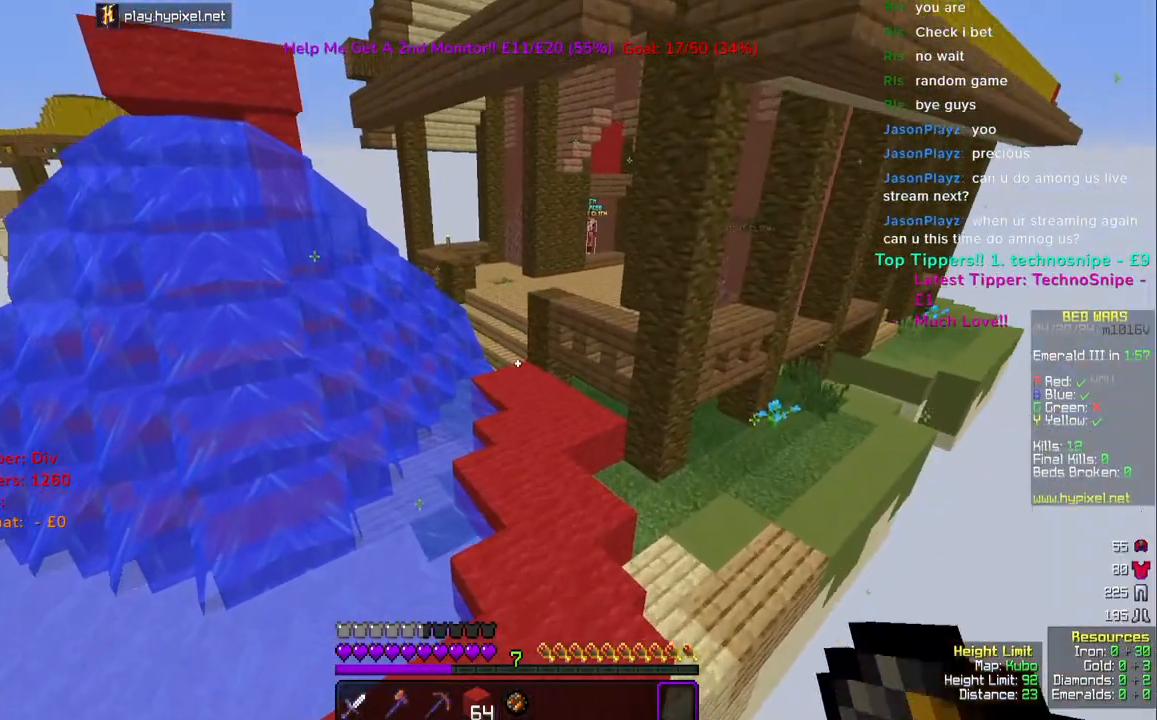
{"keys": ["space", "w"], "mouse": [], "events": []}
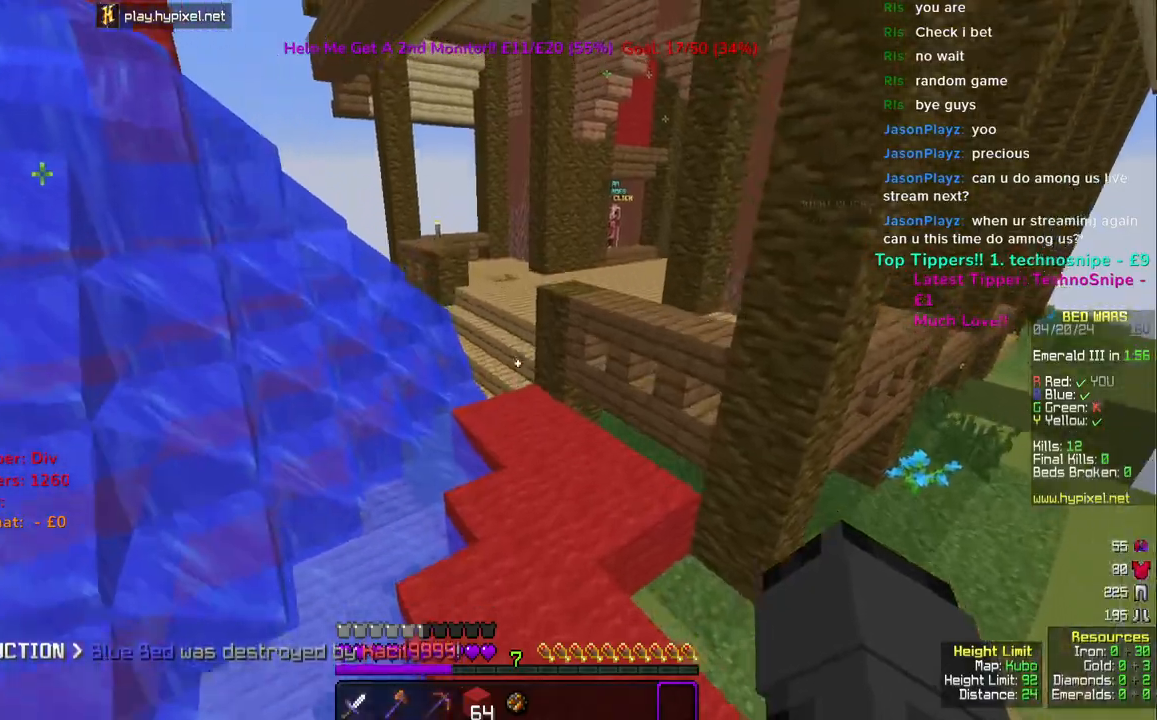
{"keys": ["space", "w"], "mouse": [], "events": []}
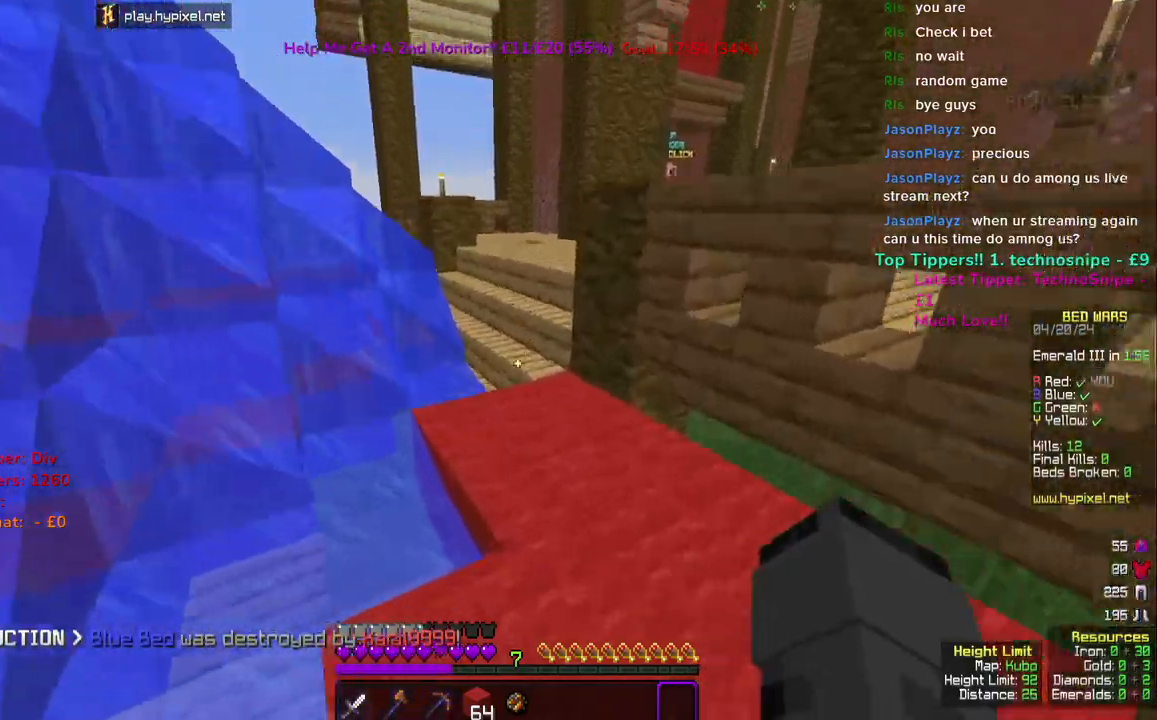
{"keys": ["w"], "mouse": [], "events": [[317, "space", "up"]]}
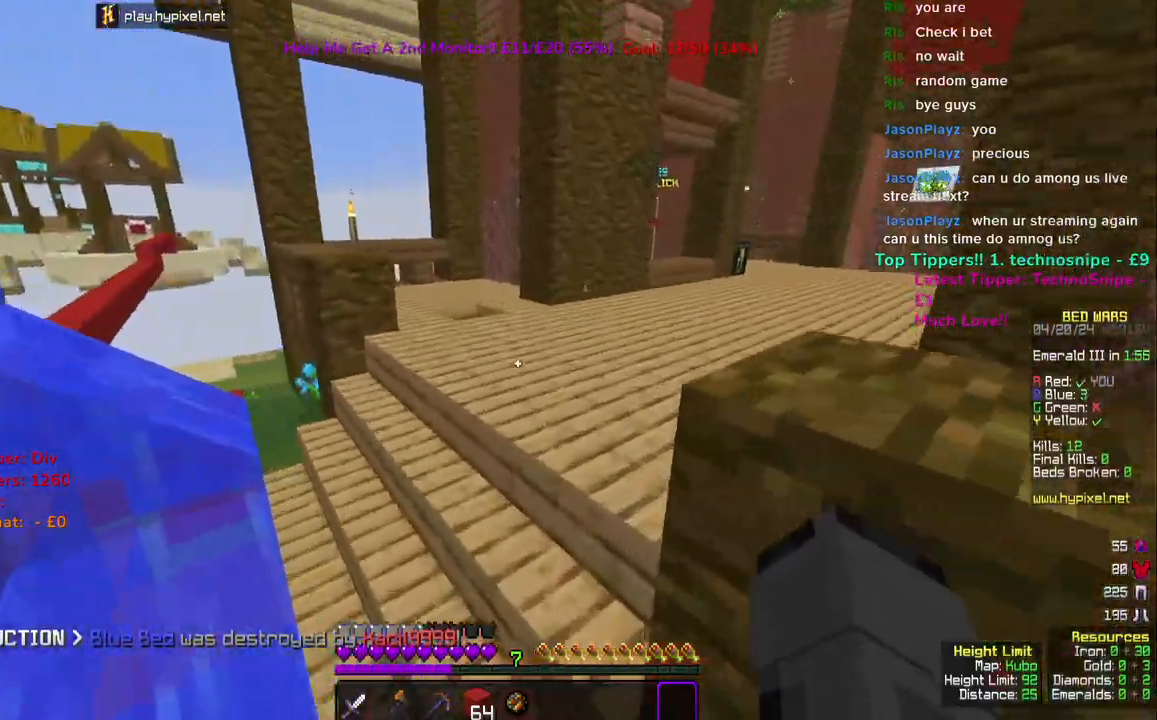
{"keys": ["space", "w"], "mouse": [], "events": [[217, "space", "down"]]}
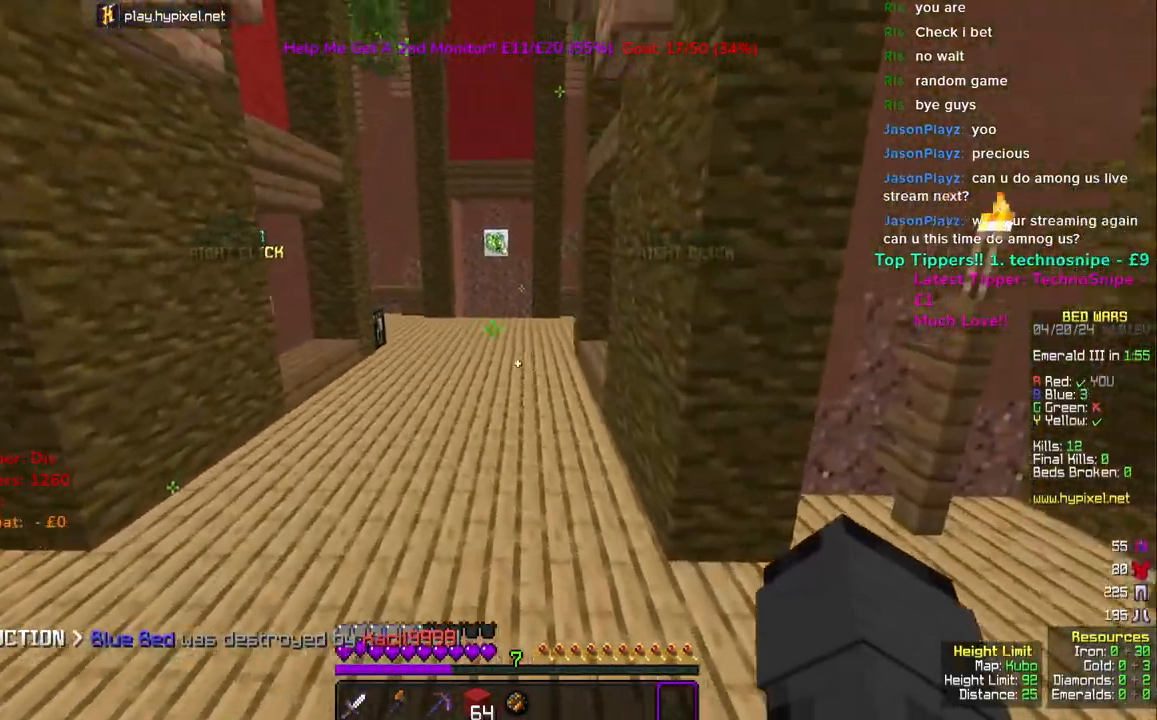
{"keys": ["space", "w"], "mouse": [], "events": []}
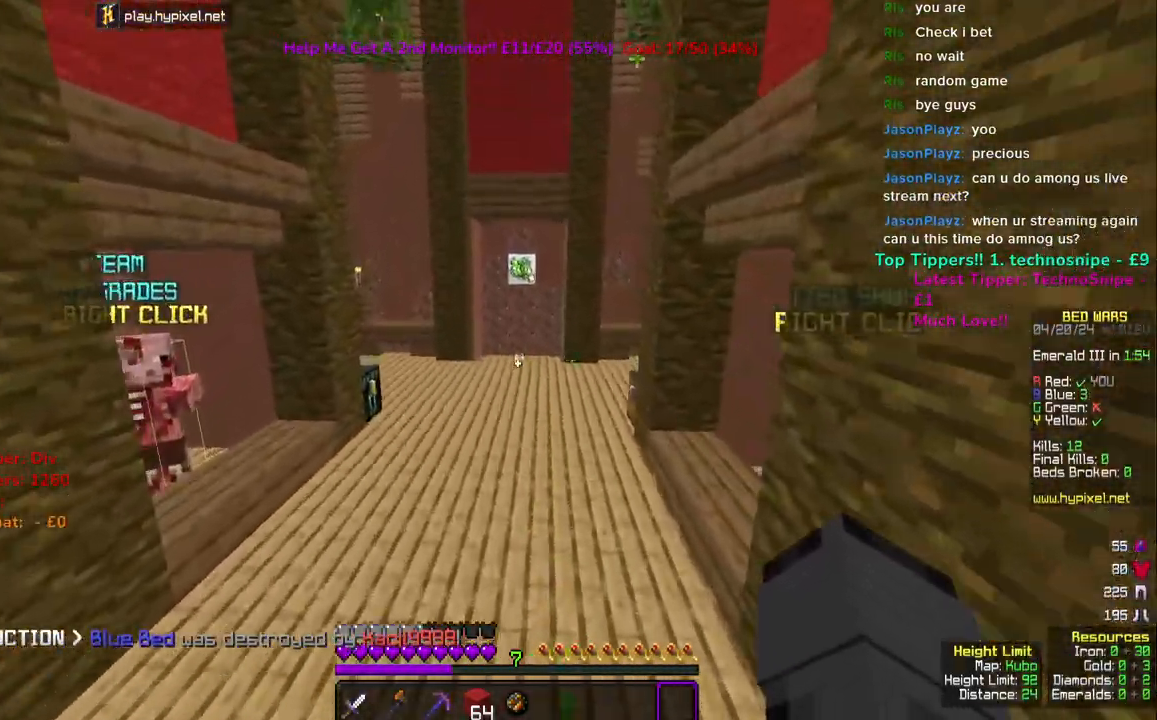
{"keys": ["space", "w"], "mouse": ["left"], "events": [[133, "mouse_left", "down"], [250, "mouse_left", "up"], [300, "mouse_left", "down"]]}
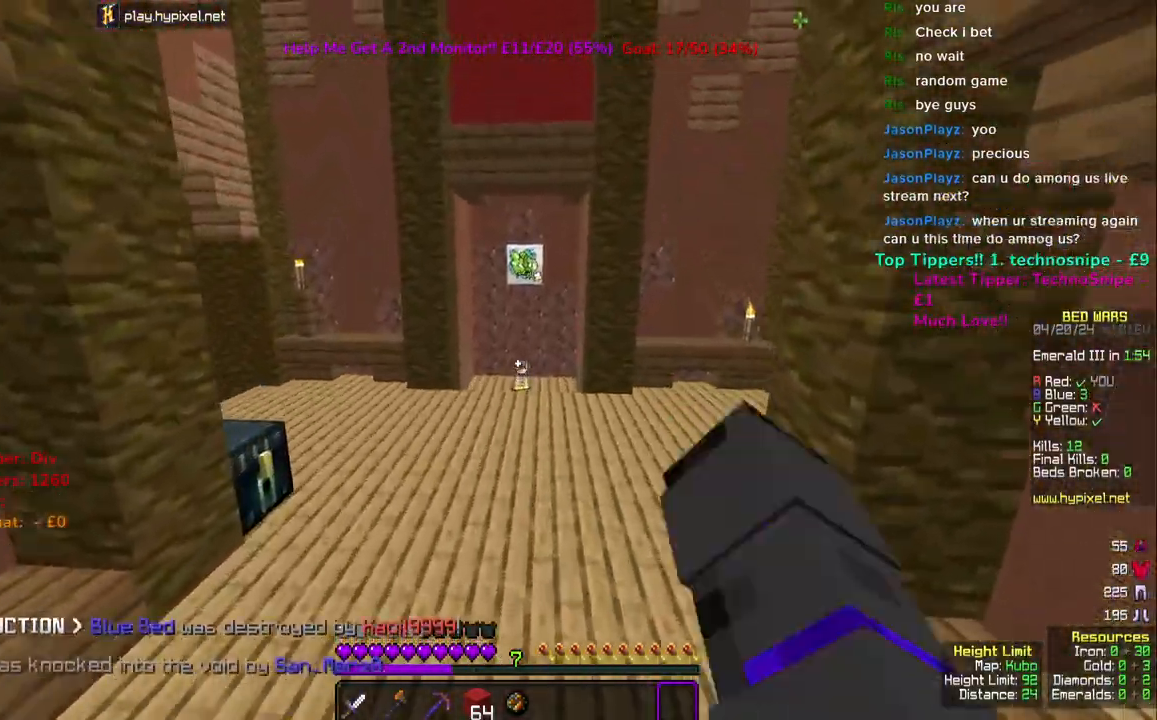
{"keys": ["space", "w"], "mouse": ["left"], "events": [[183, "mouse_left", "up"], [267, "mouse_left", "down"], [350, "mouse_left", "up"], [433, "mouse_left", "down"]]}
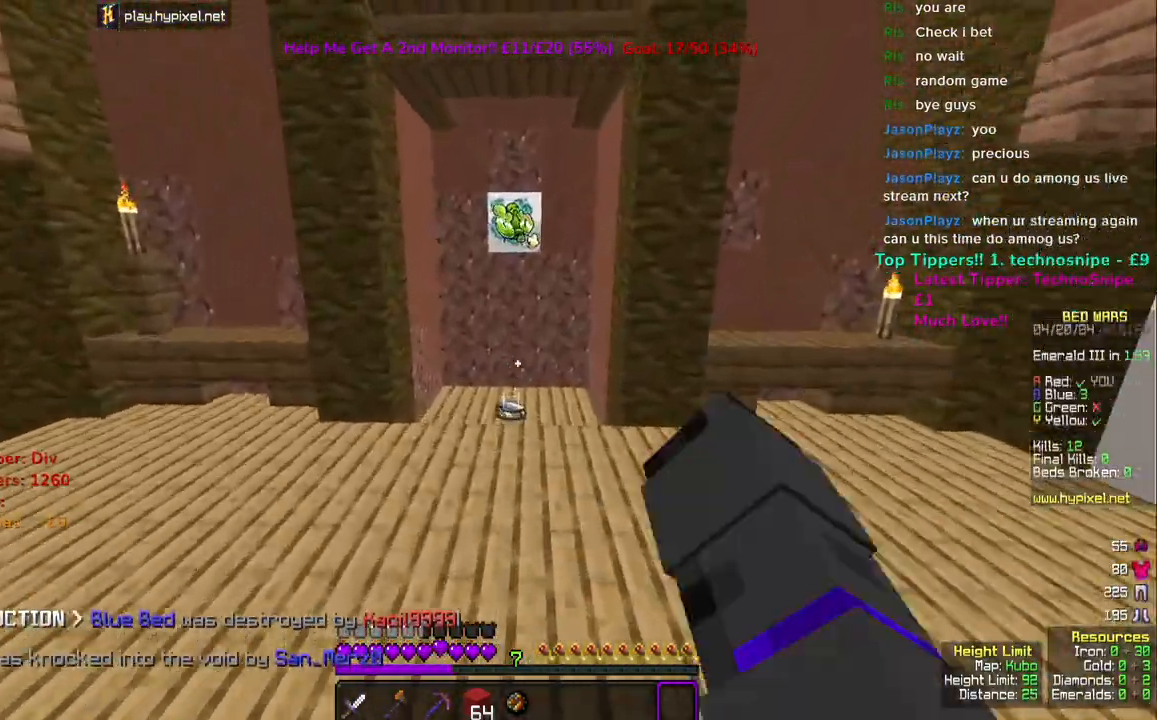
{"keys": ["w"], "mouse": [], "events": [[333, "mouse_left", "up"], [433, "space", "up"]]}
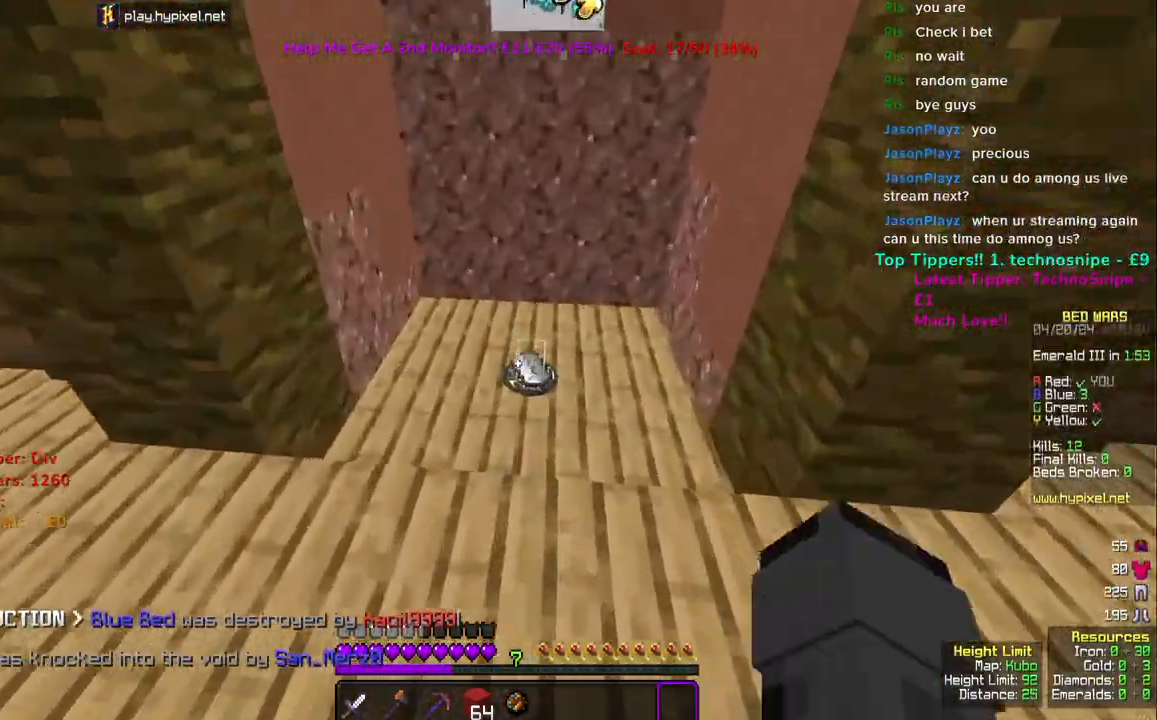
{"keys": ["w"], "mouse": ["left"], "events": [[33, "mouse_left", "down"]]}
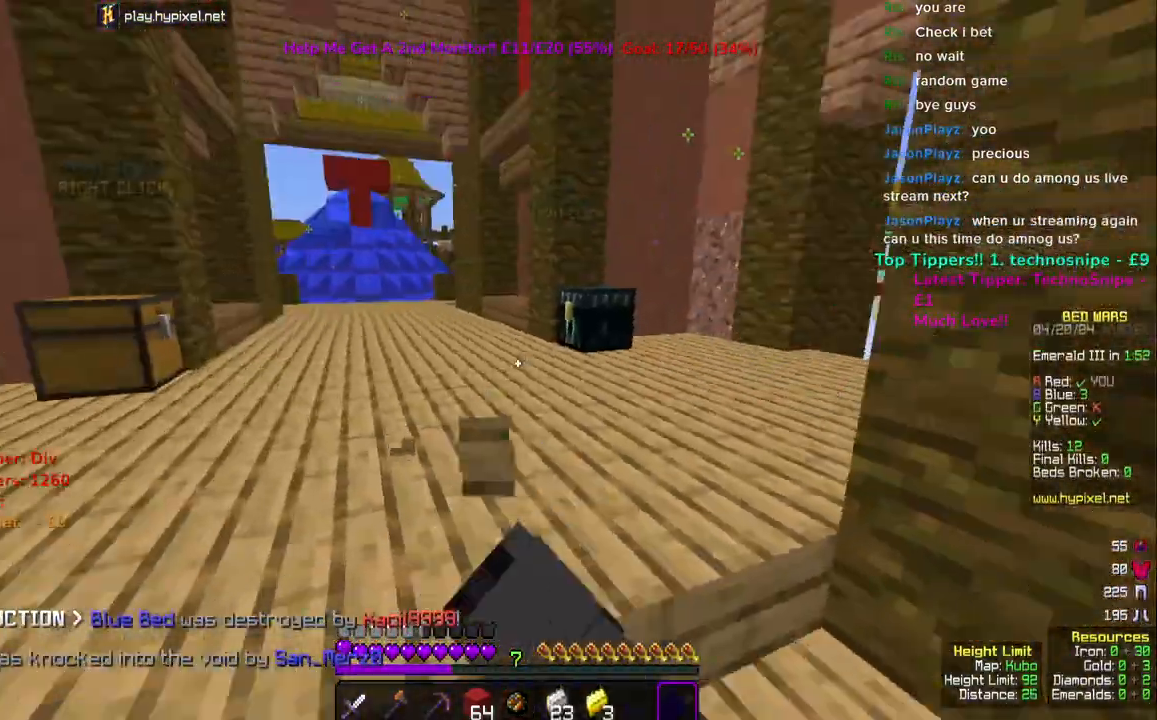
{"keys": ["space", "w"], "mouse": ["left"]}
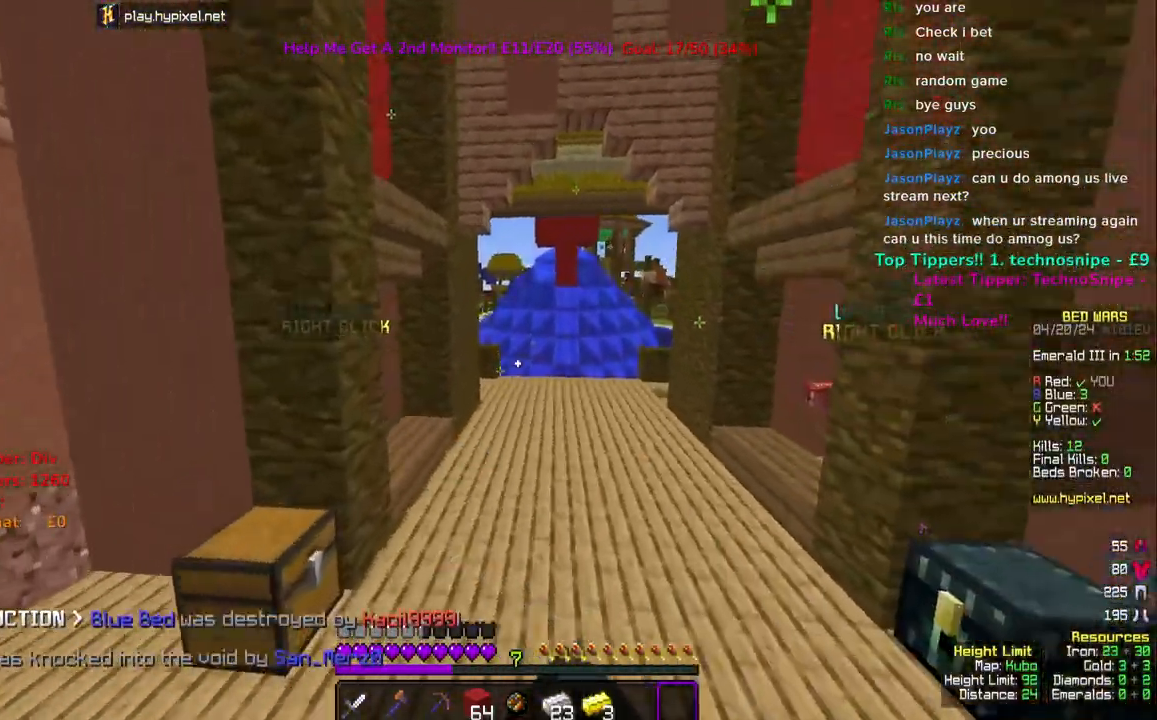
{"keys": ["w"], "mouse": [], "events": [[83, "space", "up"], [217, "mouse_left", "up"]]}